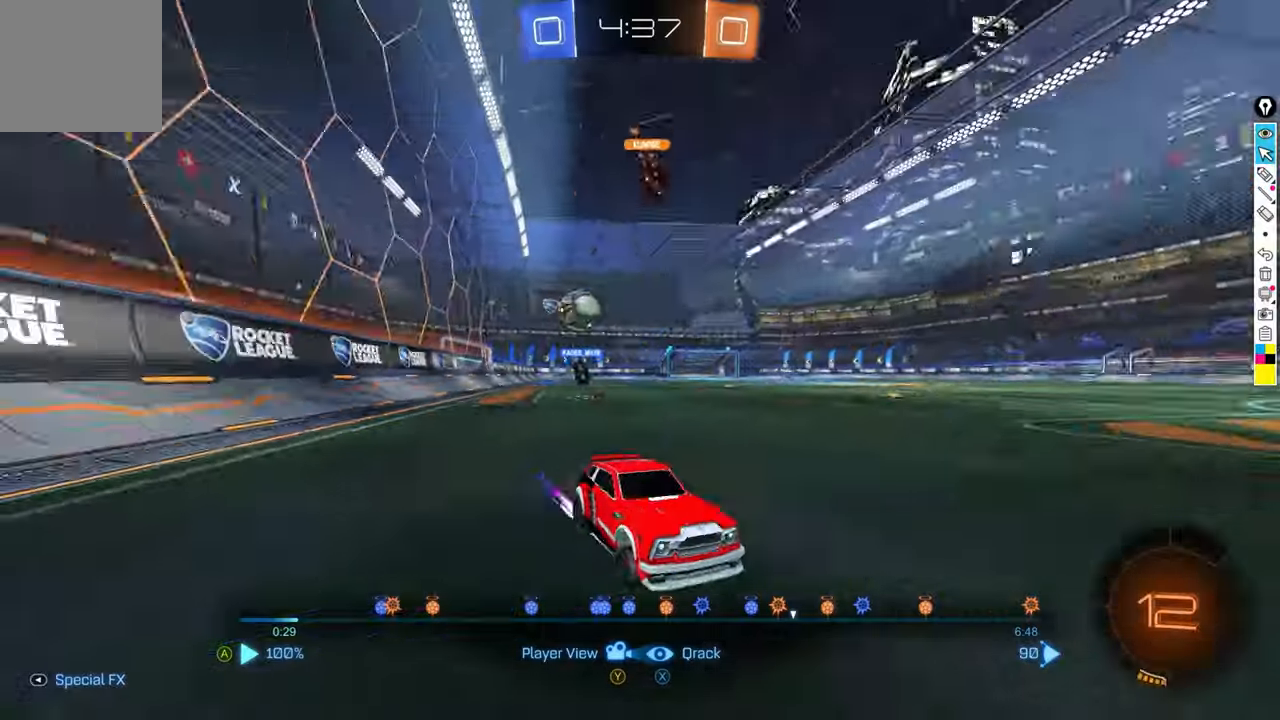
Gameplay with a controller (Xbox layout); each line is a JSON object with the inputs held at the frame after it. "events" lists button and stick changes between this image and that frame as [ms after this image, input, new state], when the widget could be followed in between. Not read: DPAD_DOWN DPAD_LEFT DPAD_RIGHT DPAD_UP L3 R3 SELECT START right_stick.
{"buttons": [], "left_stick": "center", "events": [[34, "left_stick", "center"]]}
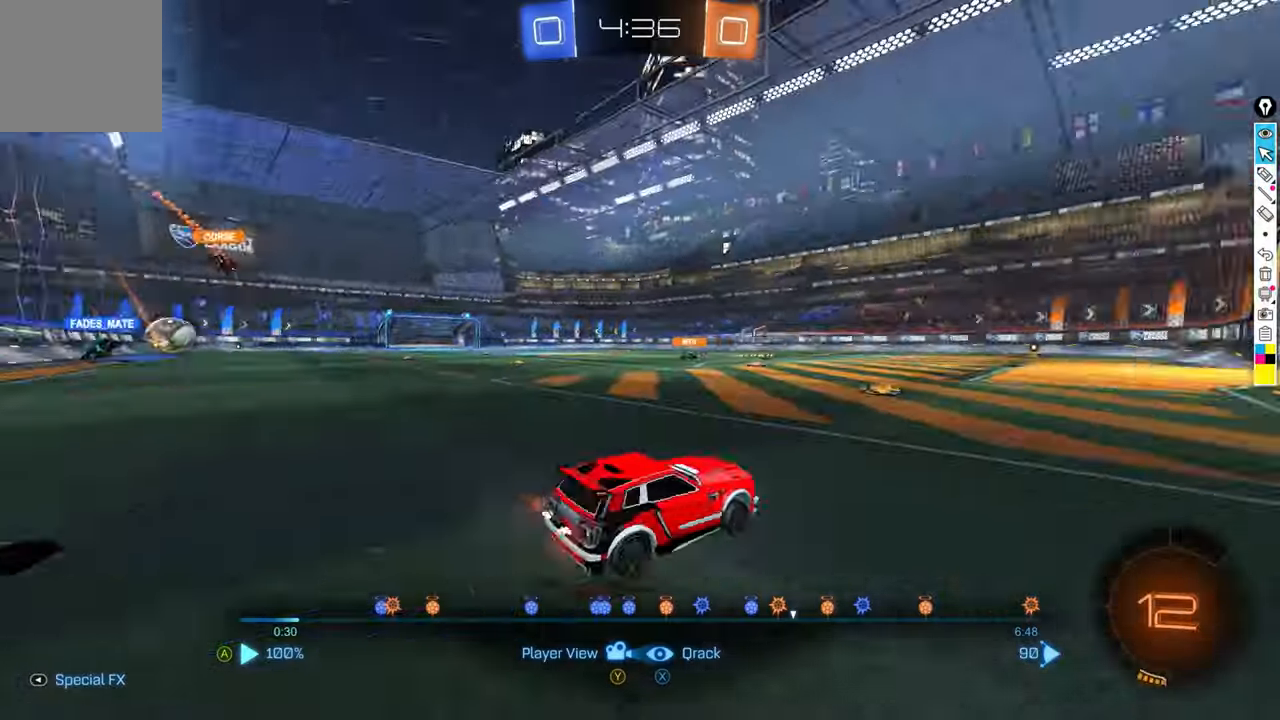
{"buttons": [], "left_stick": "down", "events": [[333, "left_stick", "down"]]}
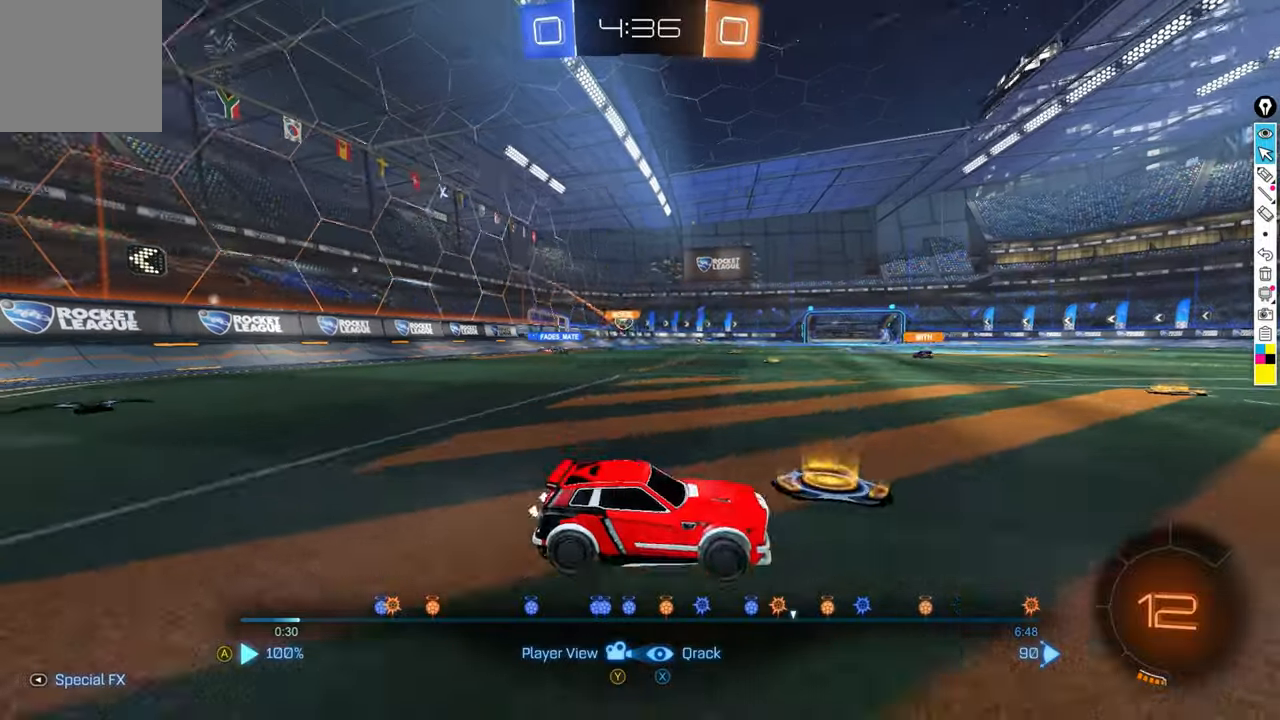
{"buttons": ["L1"], "left_stick": "center", "events": [[133, "L1", "down"], [334, "left_stick", "center"]]}
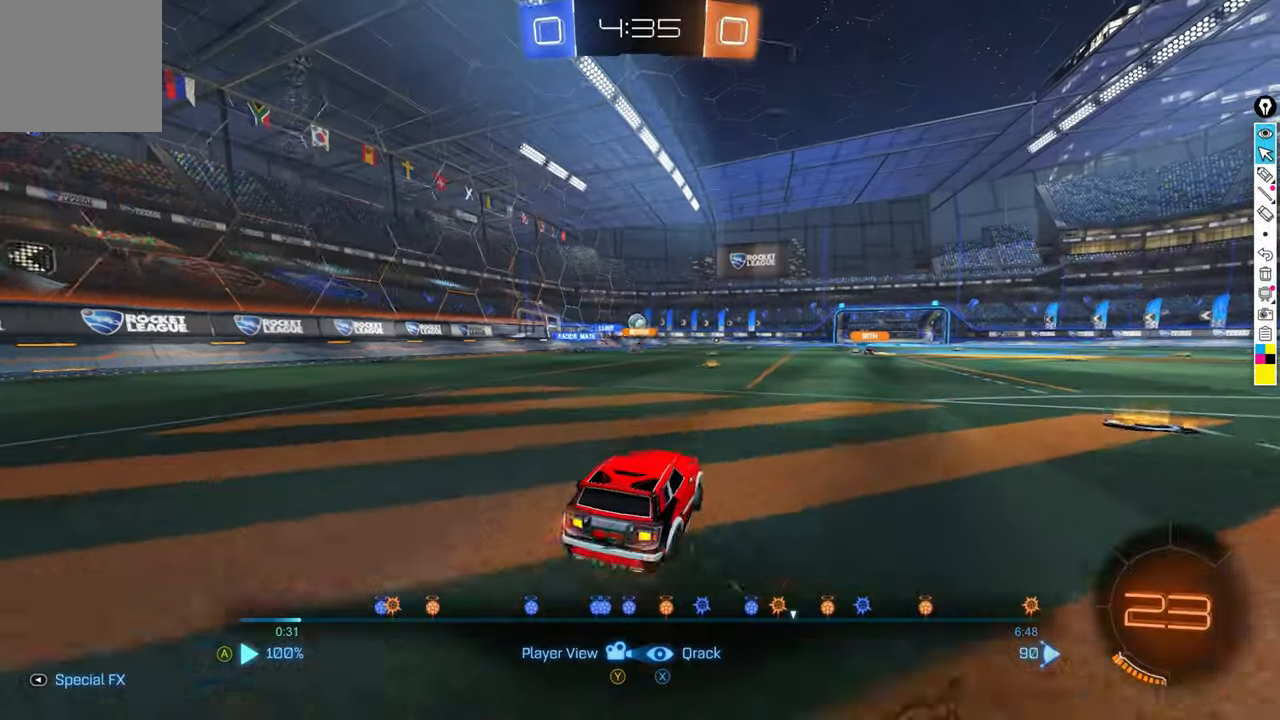
{"buttons": ["L1"], "left_stick": "down", "events": [[134, "left_stick", "down"]]}
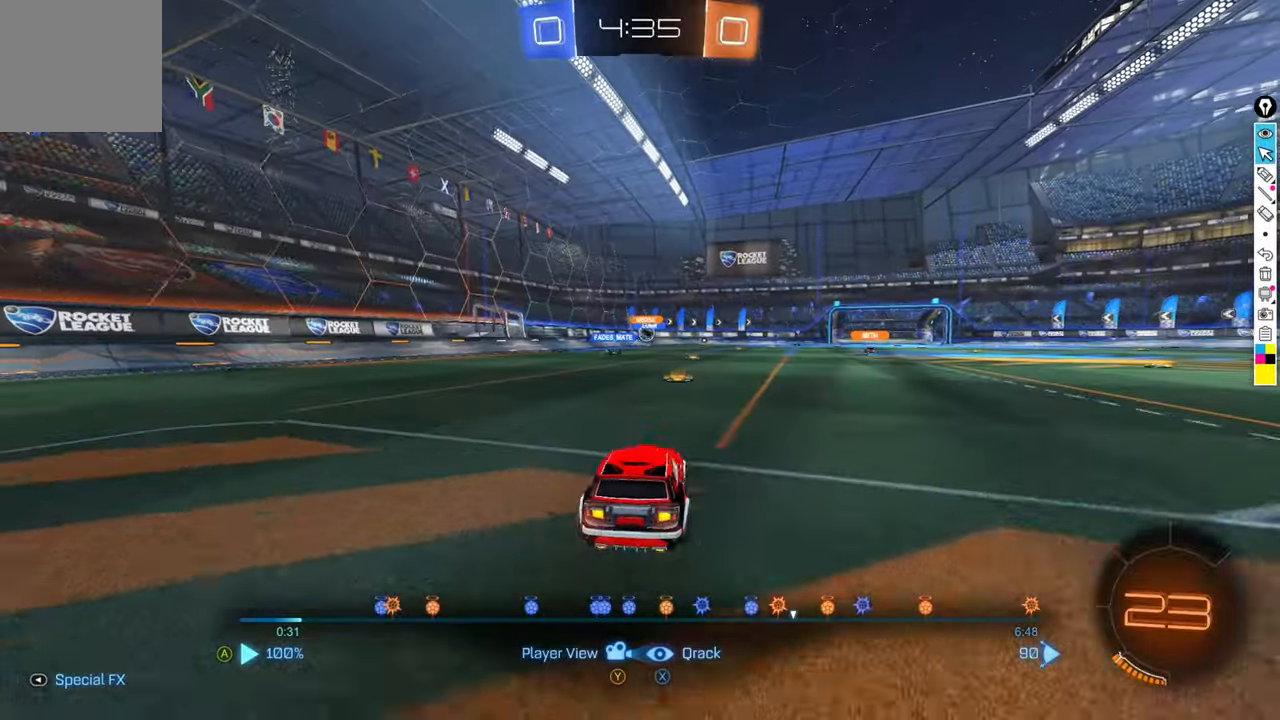
{"buttons": ["L1"], "left_stick": "center", "events": [[434, "left_stick", "center"]]}
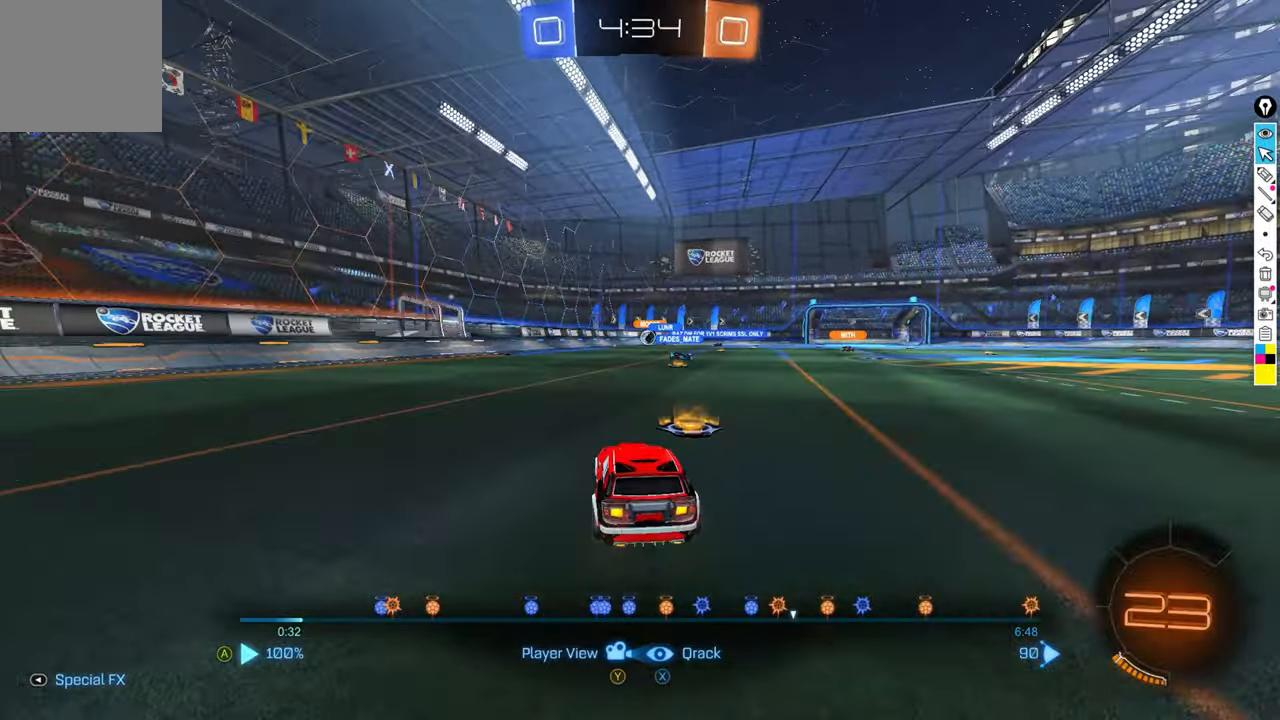
{"buttons": ["L1"], "left_stick": "center", "events": [[201, "left_stick", "down"], [434, "left_stick", "center"]]}
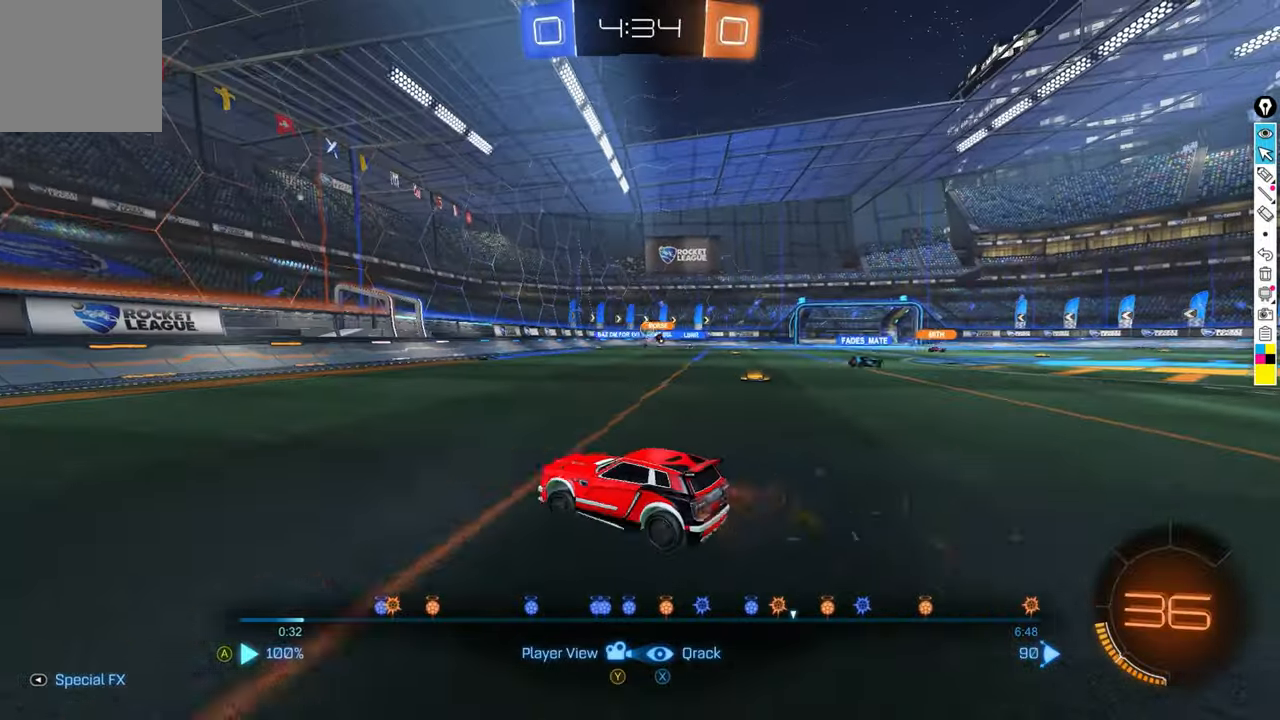
{"buttons": [], "left_stick": "center", "events": [[133, "L1", "up"]]}
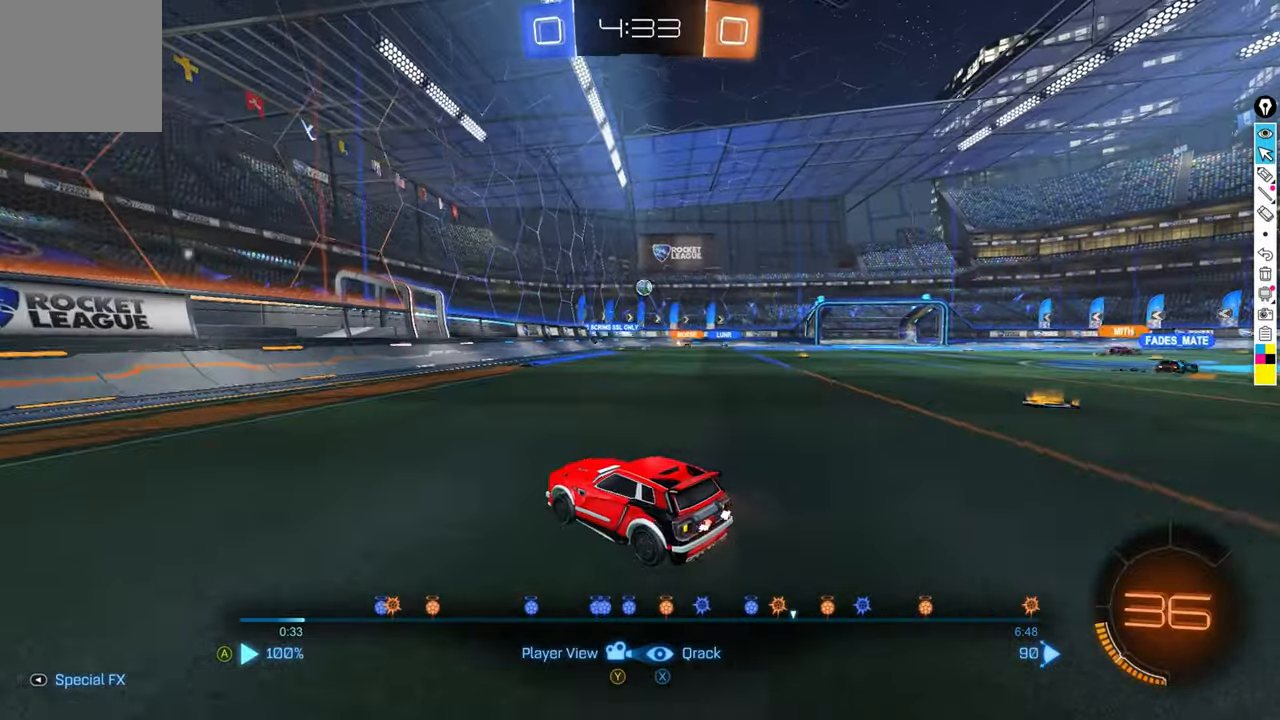
{"buttons": [], "left_stick": "center", "events": []}
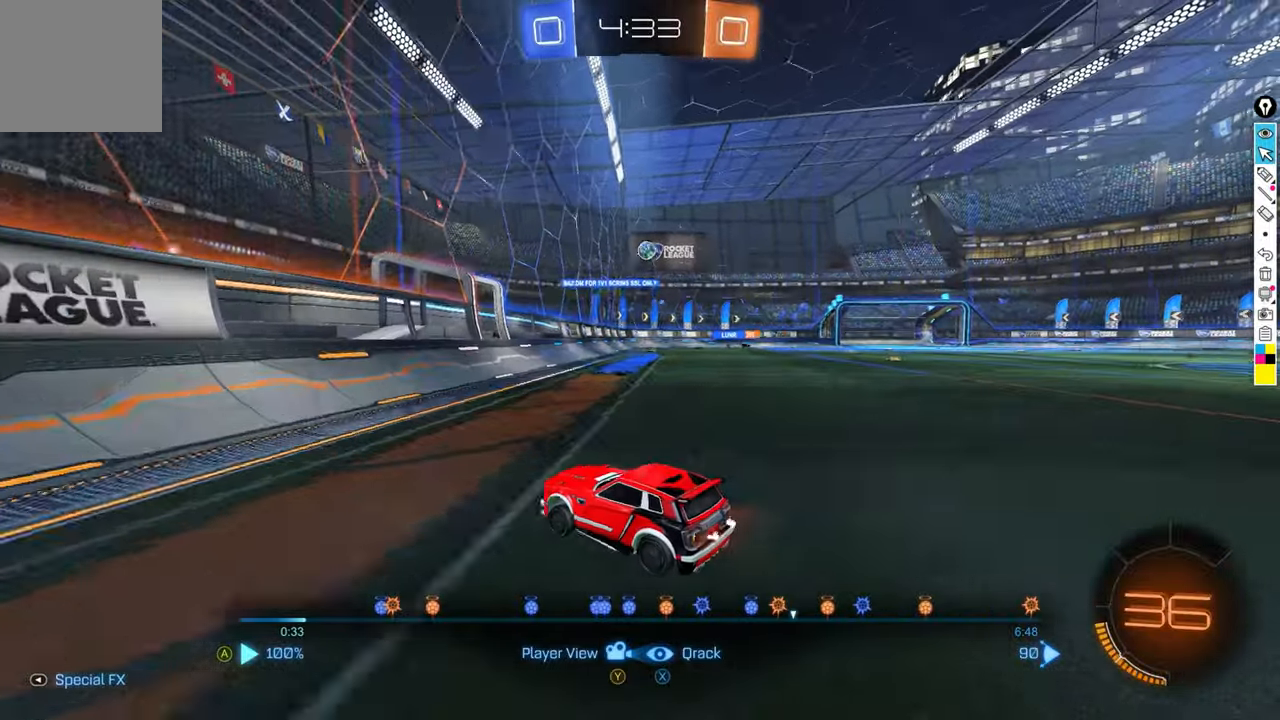
{"buttons": ["L1"], "left_stick": "center", "events": [[434, "L1", "down"]]}